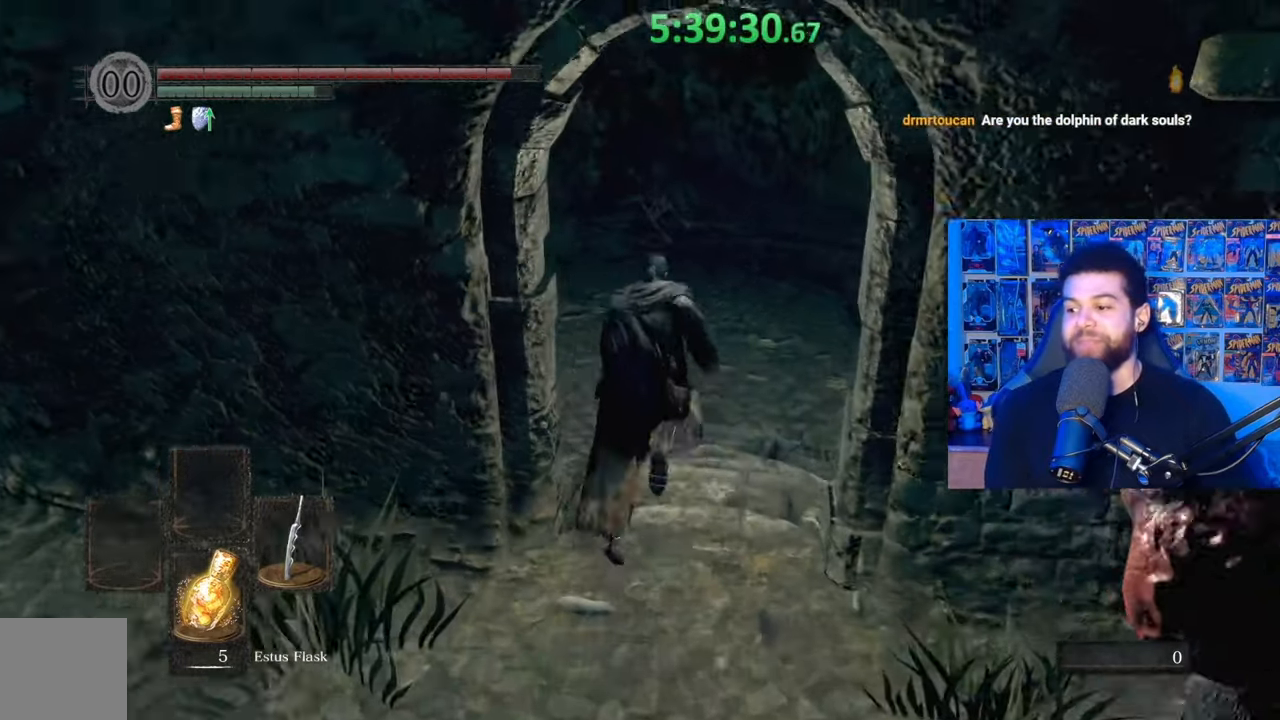
Gameplay with a controller (Xbox layout); each line is a JSON object with the inputs held at the frame after it. "events" lists button and stick changes between this image and that frame as [ms after this image, input, new state], when the widget could be followed in between.
{"buttons": ["B"], "left_stick": "up", "right_stick": "center", "events": [[333, "B", "up"], [383, "B", "down"]]}
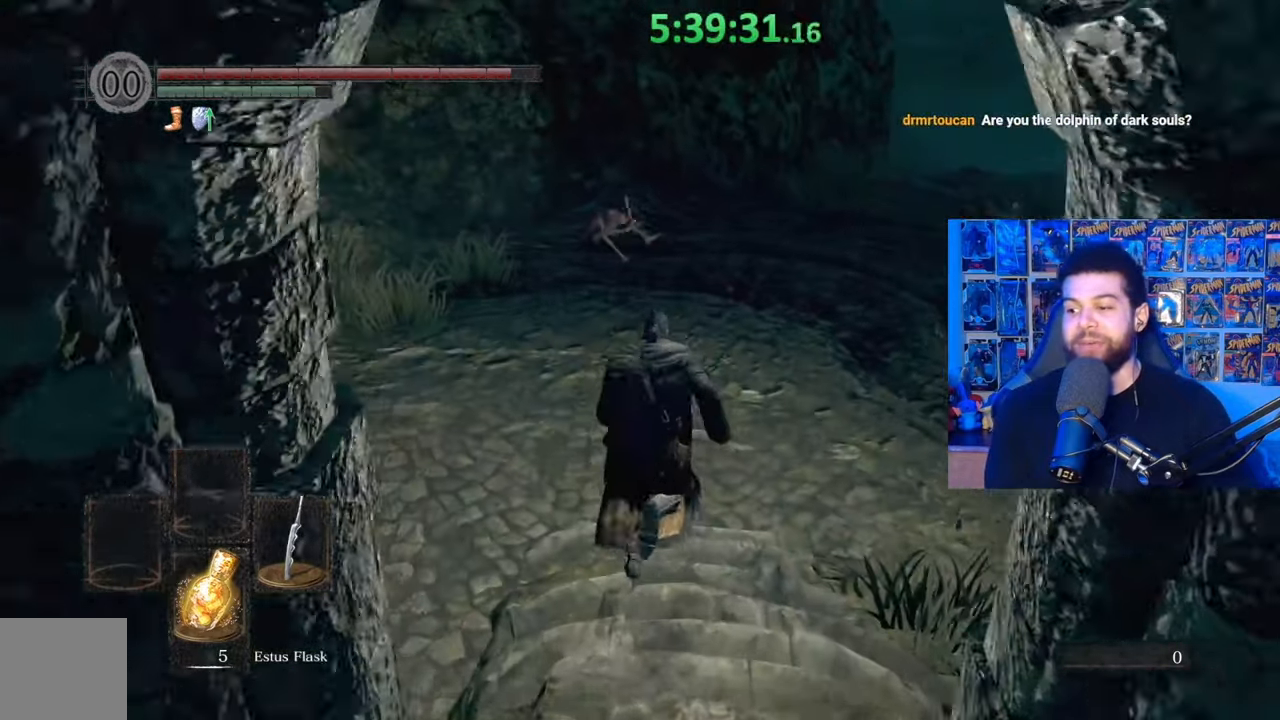
{"buttons": ["B"], "left_stick": "up", "right_stick": "center", "events": [[333, "right_stick", "down-right"], [433, "right_stick", "center"]]}
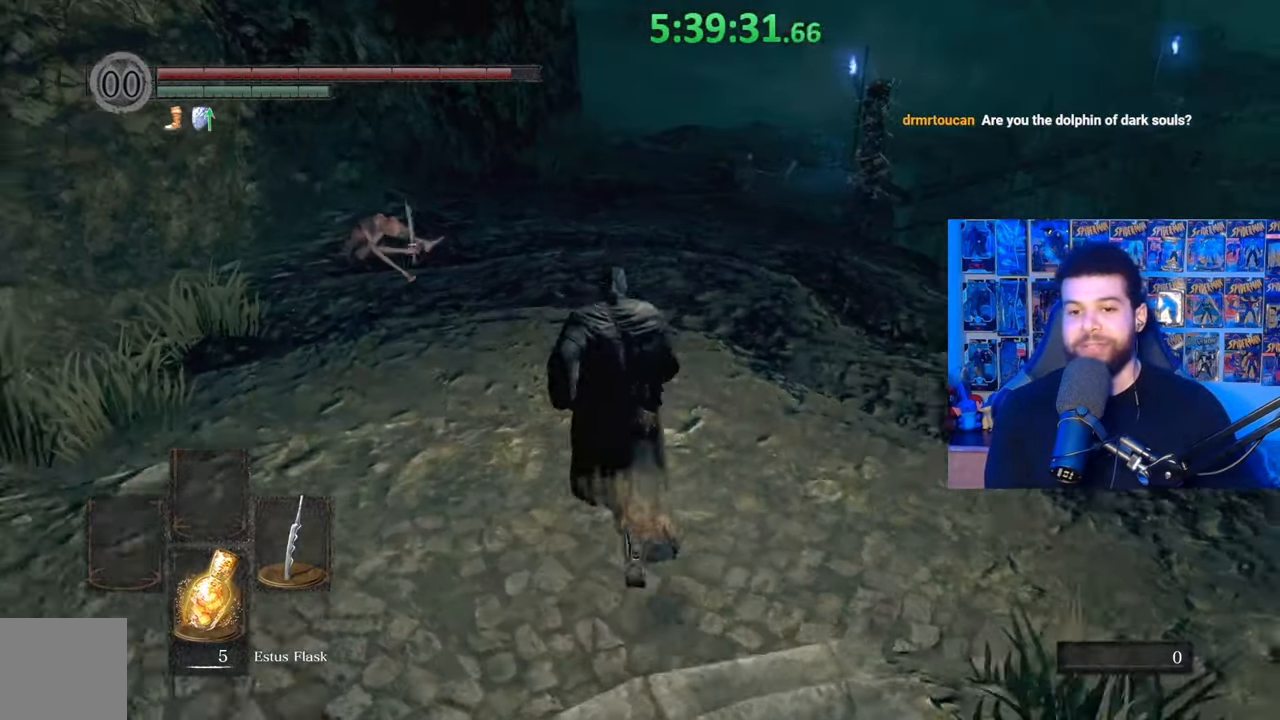
{"buttons": ["B"], "left_stick": "up", "right_stick": "center", "events": []}
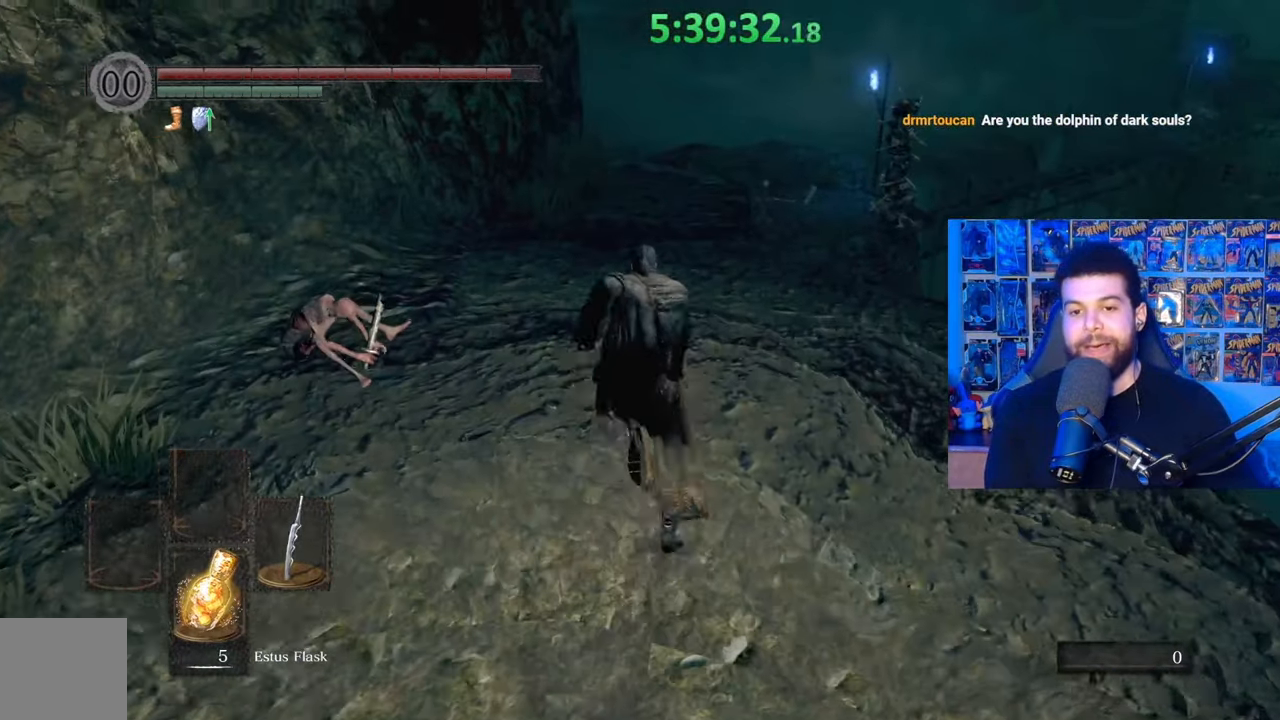
{"buttons": ["B"], "left_stick": "up", "right_stick": "center", "events": []}
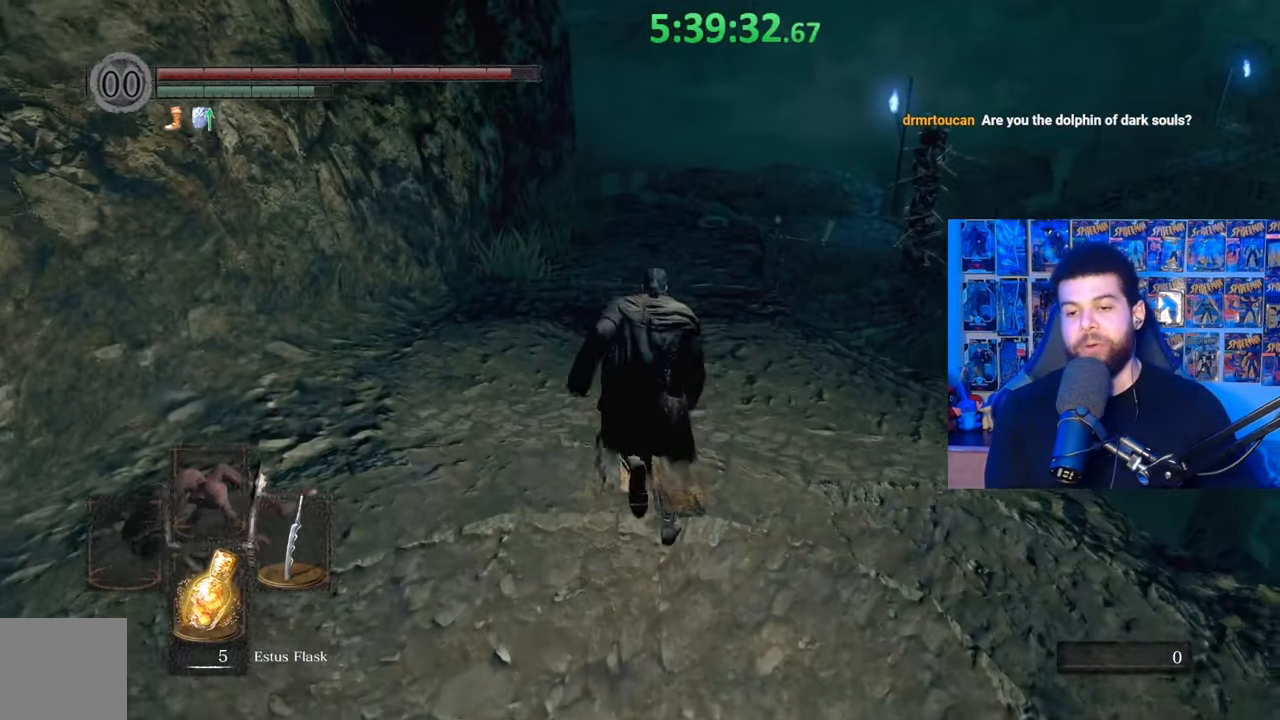
{"buttons": ["B"], "left_stick": "up", "right_stick": "center", "events": [[183, "B", "up"], [267, "B", "down"]]}
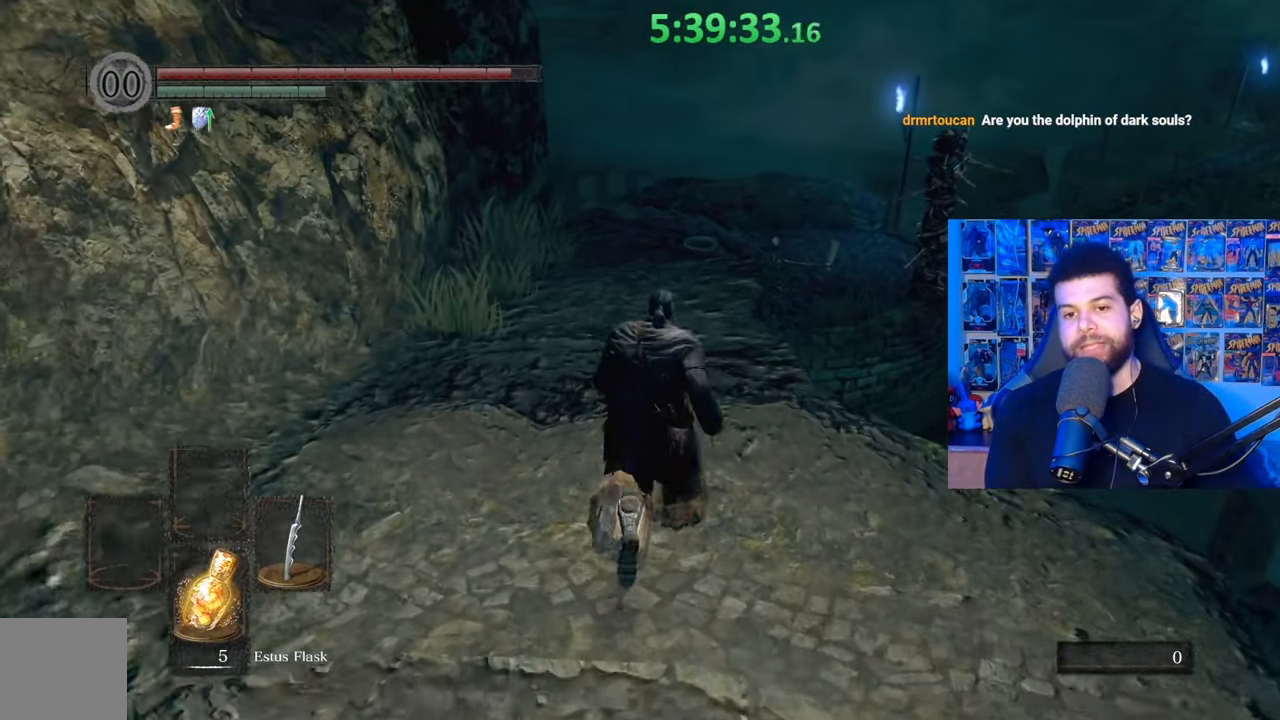
{"buttons": ["B"], "left_stick": "up", "right_stick": "center", "events": []}
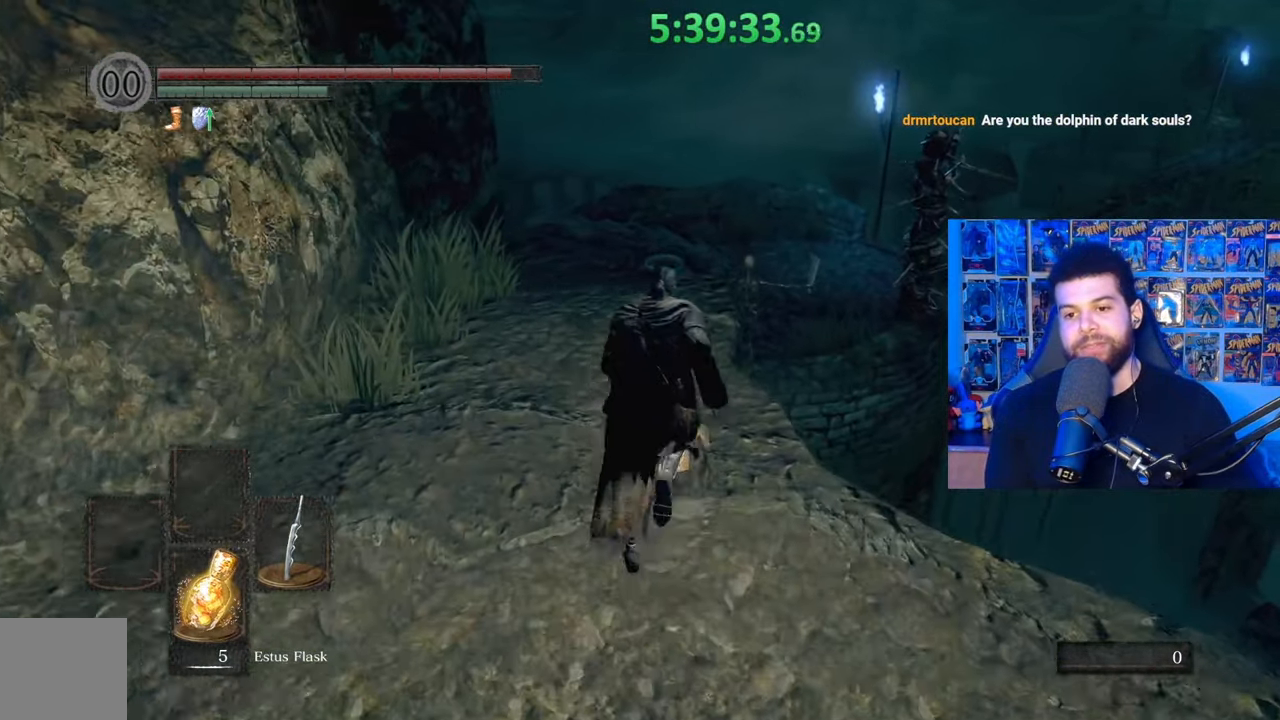
{"buttons": ["B"], "left_stick": "up", "right_stick": "center", "events": []}
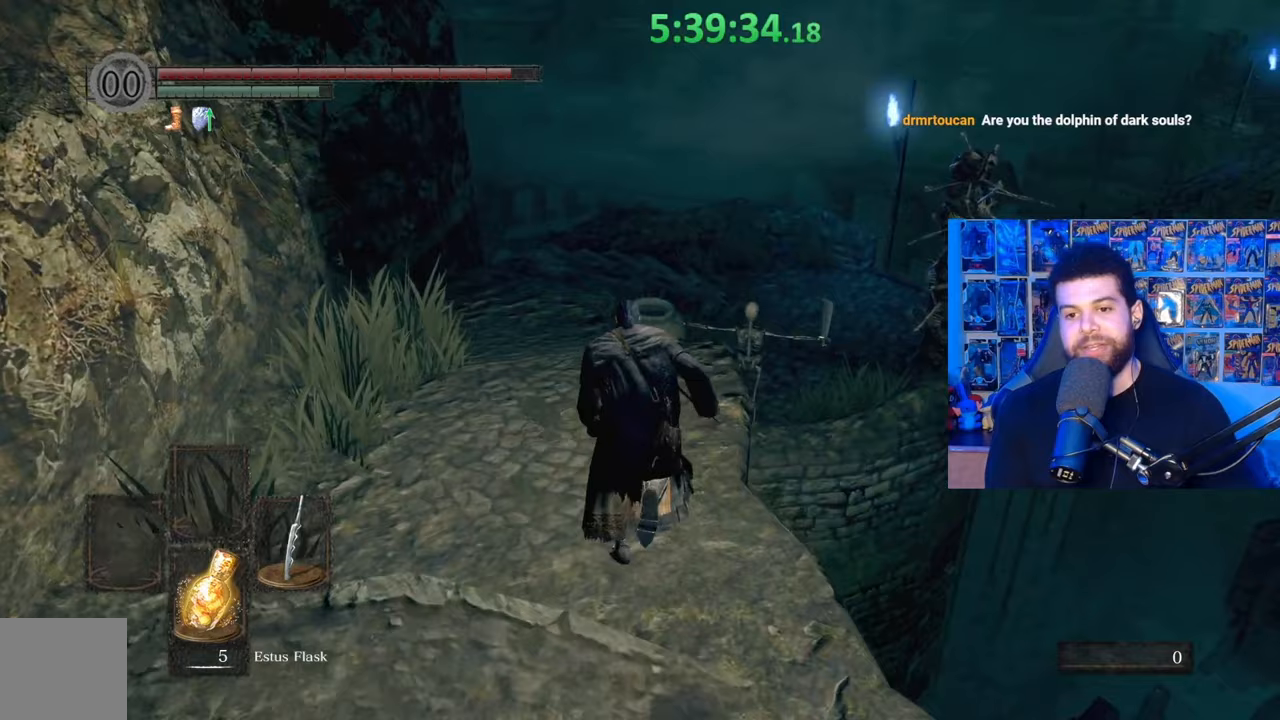
{"buttons": ["B"], "left_stick": "up", "right_stick": "down-right", "events": [[417, "right_stick", "down-right"]]}
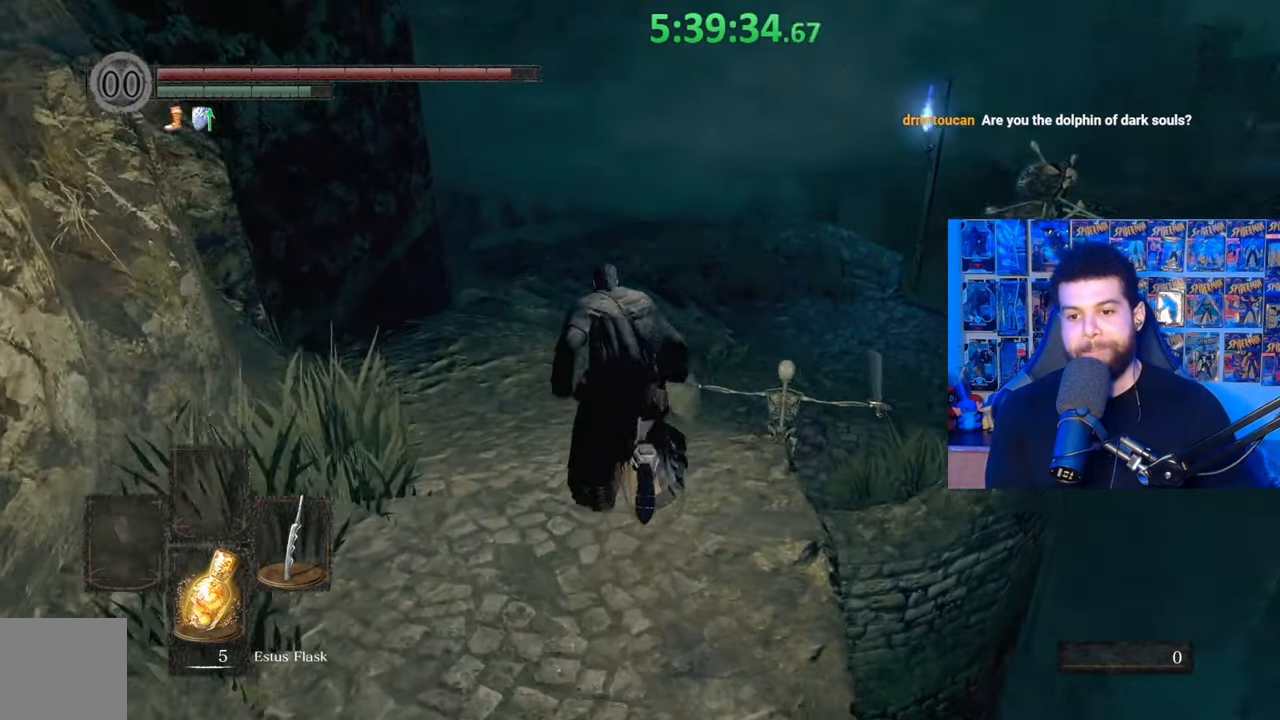
{"buttons": ["B"], "left_stick": "up-left", "right_stick": "center", "events": [[33, "right_stick", "center"], [133, "left_stick", "up-left"], [133, "right_stick", "down-right"], [267, "right_stick", "center"], [333, "right_stick", "down-right"], [433, "right_stick", "center"]]}
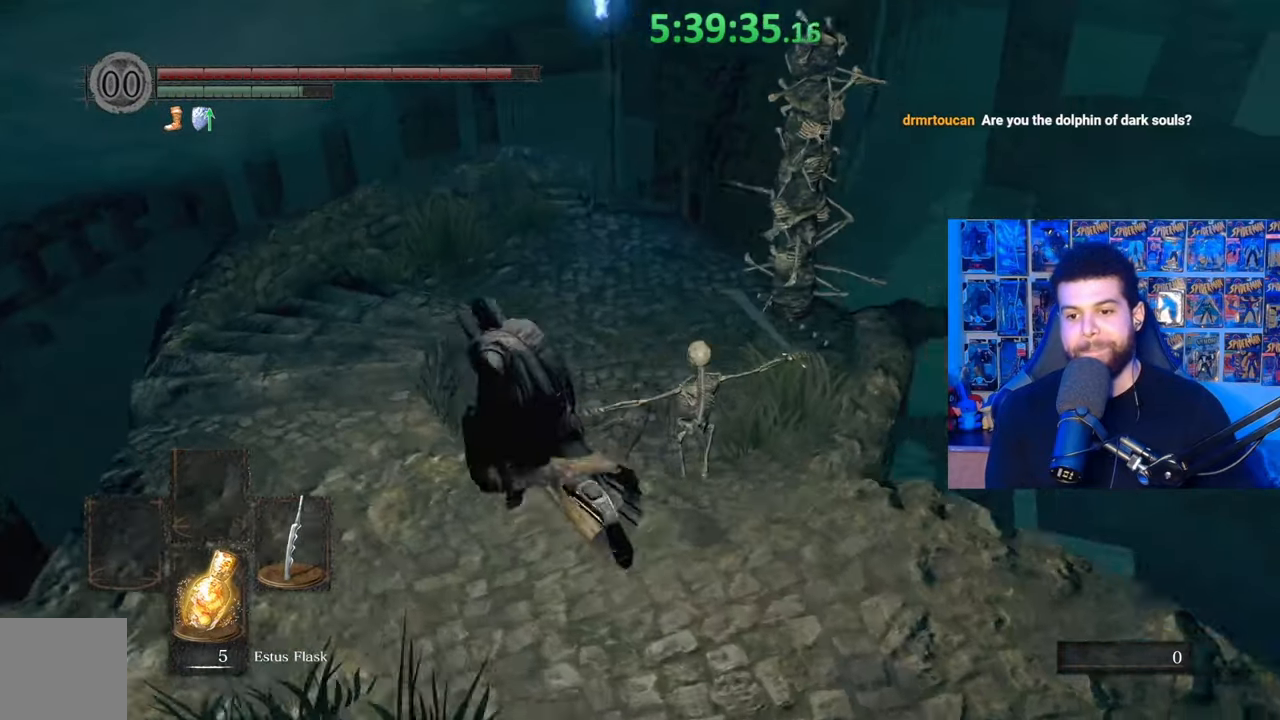
{"buttons": ["B"], "left_stick": "up", "right_stick": "center", "events": [[117, "left_stick", "up"]]}
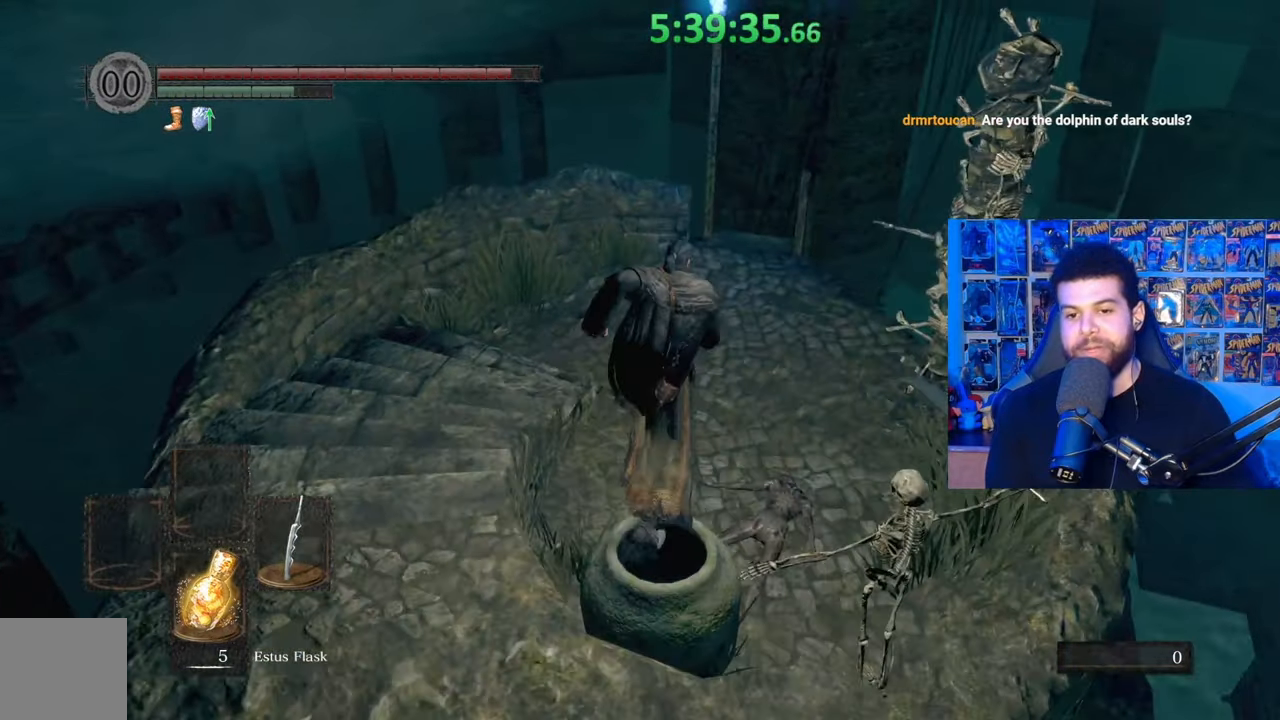
{"buttons": ["B"], "left_stick": "up", "right_stick": "center", "events": []}
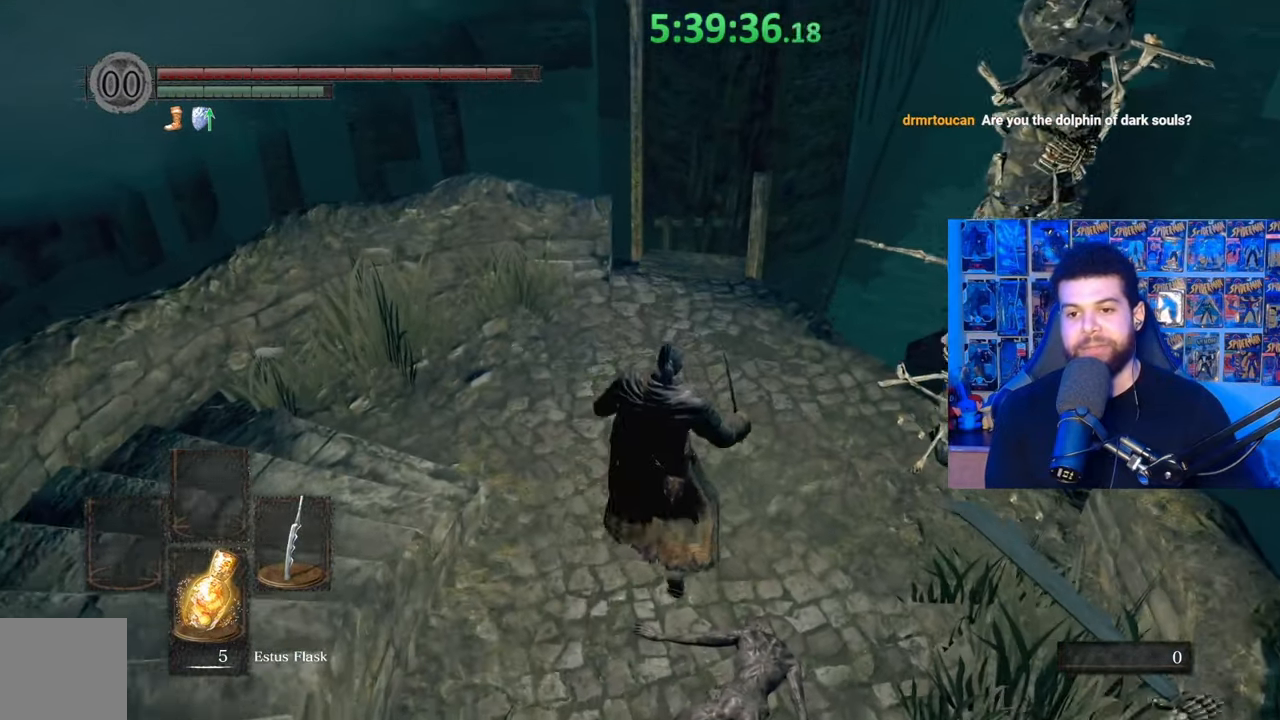
{"buttons": ["B"], "left_stick": "up", "right_stick": "center", "events": [[283, "right_stick", "up"], [383, "right_stick", "center"]]}
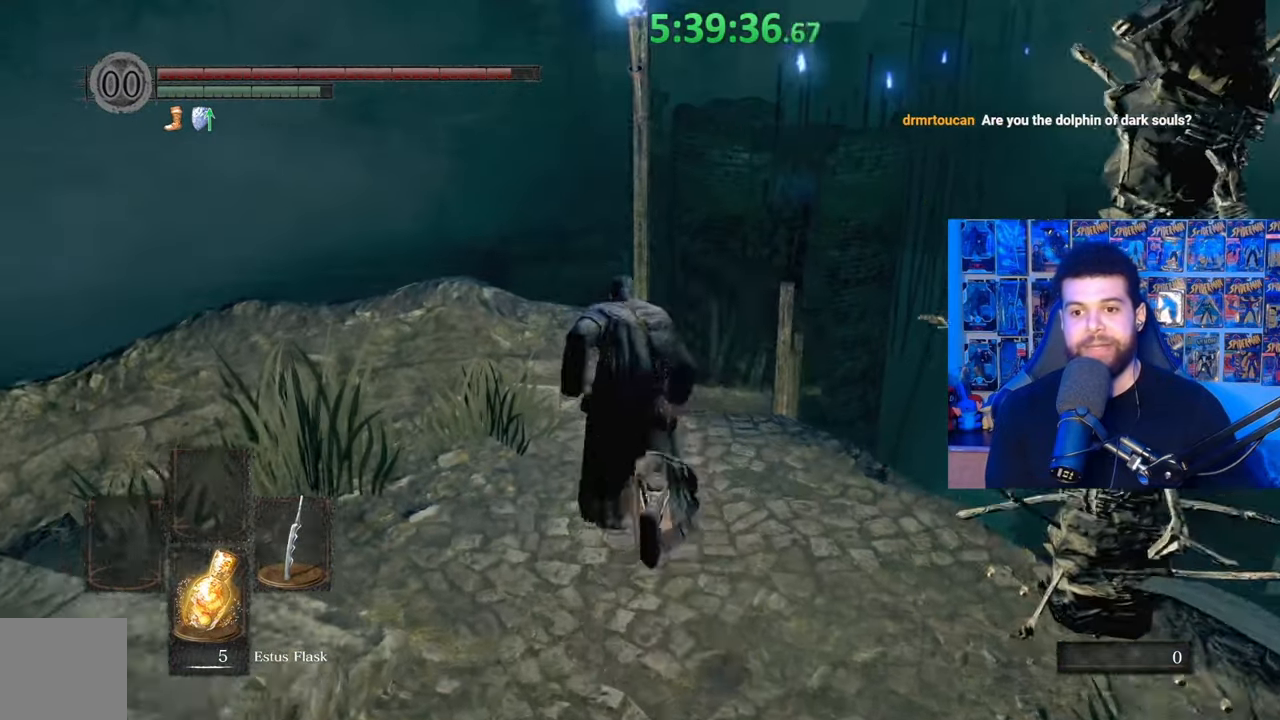
{"buttons": ["B"], "left_stick": "up", "right_stick": "center", "events": [[183, "right_stick", "down-right"], [283, "right_stick", "center"]]}
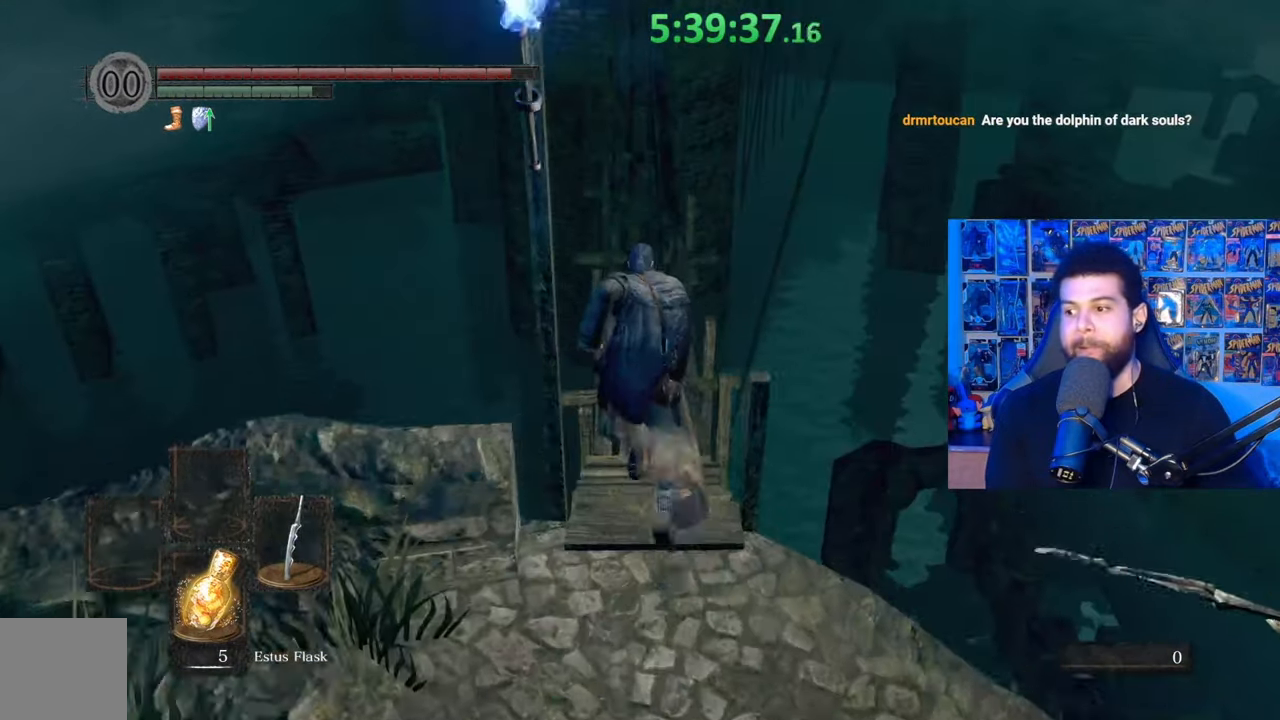
{"buttons": ["B"], "left_stick": "up", "right_stick": "center", "events": []}
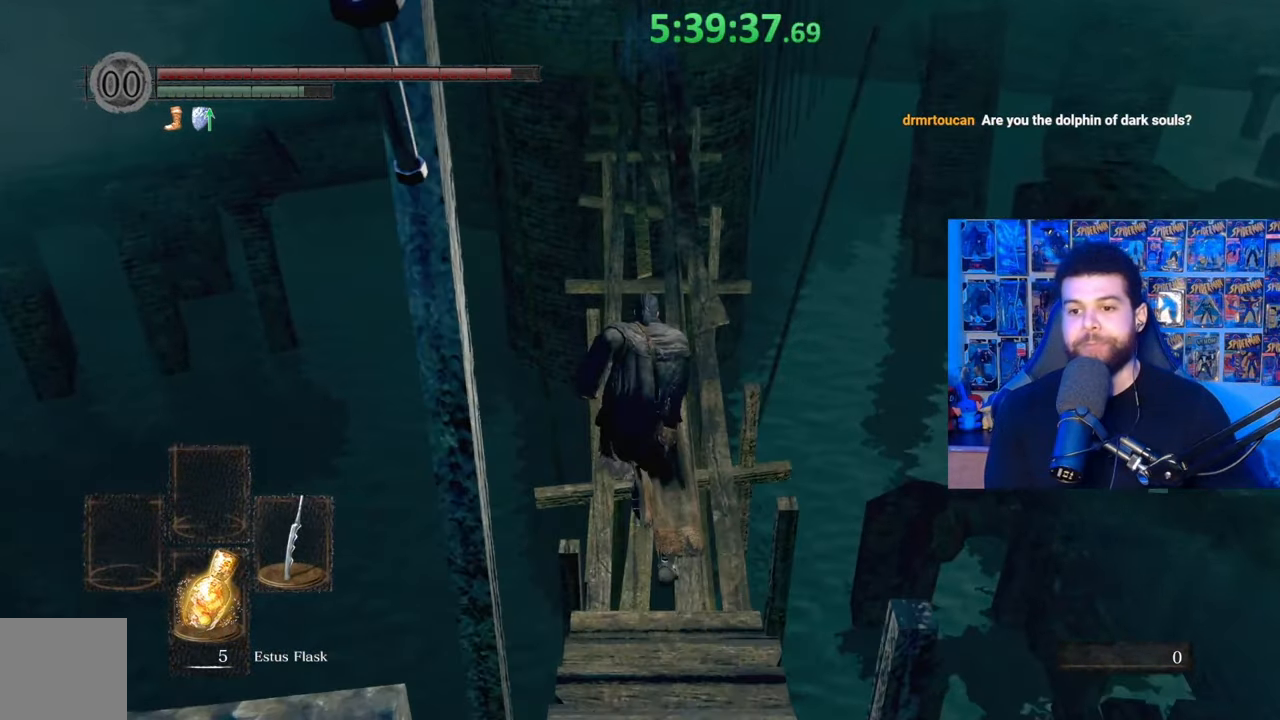
{"buttons": ["B"], "left_stick": "up", "right_stick": "center", "events": [[283, "B", "up"], [383, "B", "down"]]}
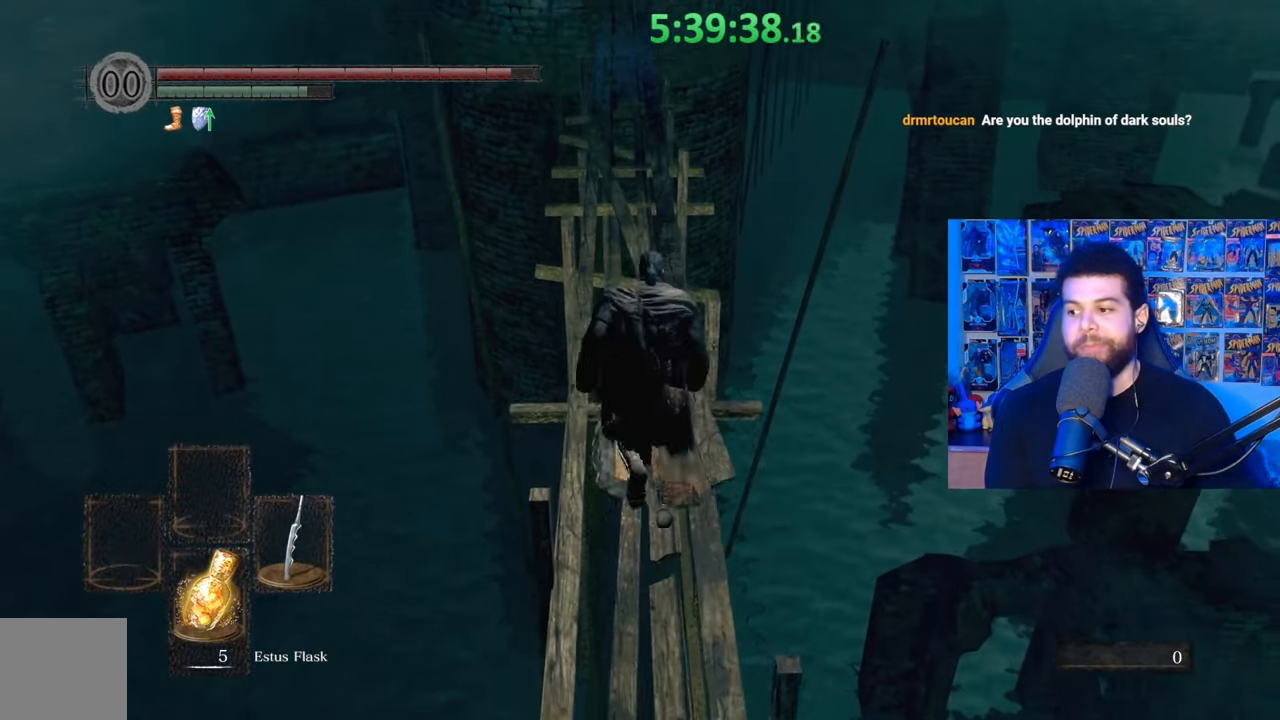
{"buttons": ["B"], "left_stick": "up", "right_stick": "center", "events": [[167, "right_stick", "up"], [267, "right_stick", "center"]]}
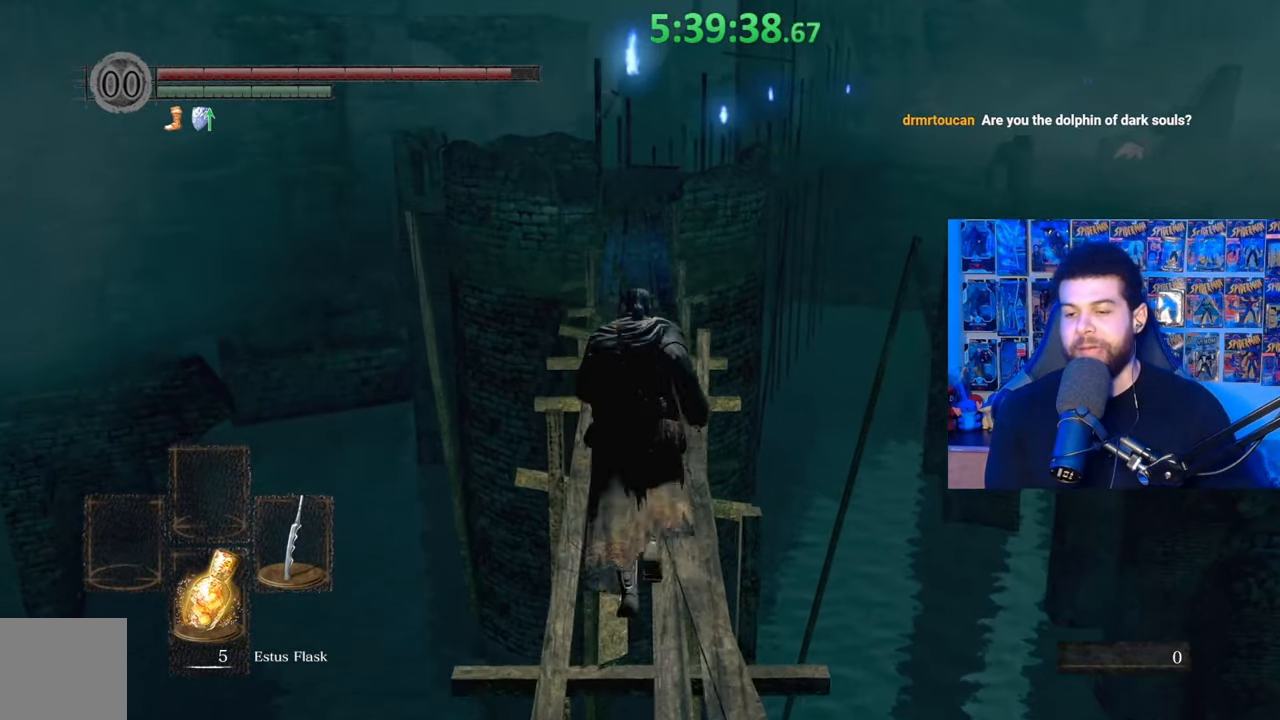
{"buttons": ["B"], "left_stick": "up", "right_stick": "center", "events": []}
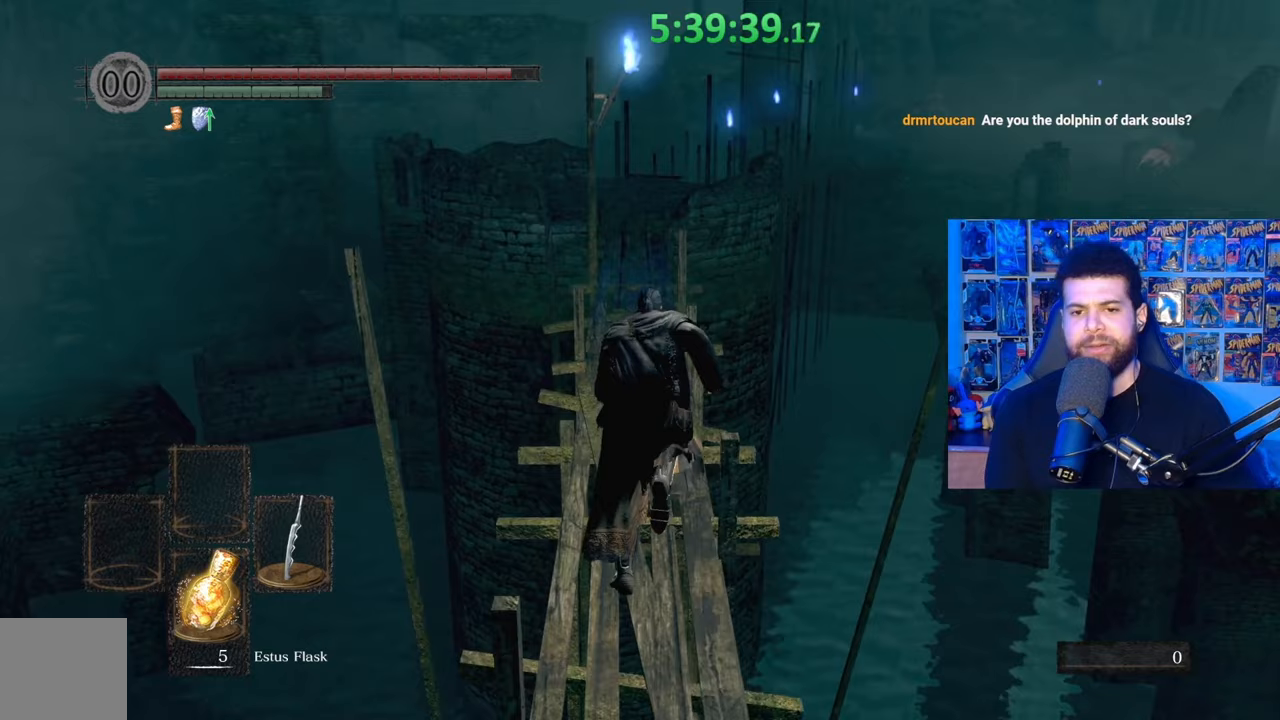
{"buttons": ["B"], "left_stick": "up", "right_stick": "center", "events": [[417, "B", "up"], [483, "B", "down"]]}
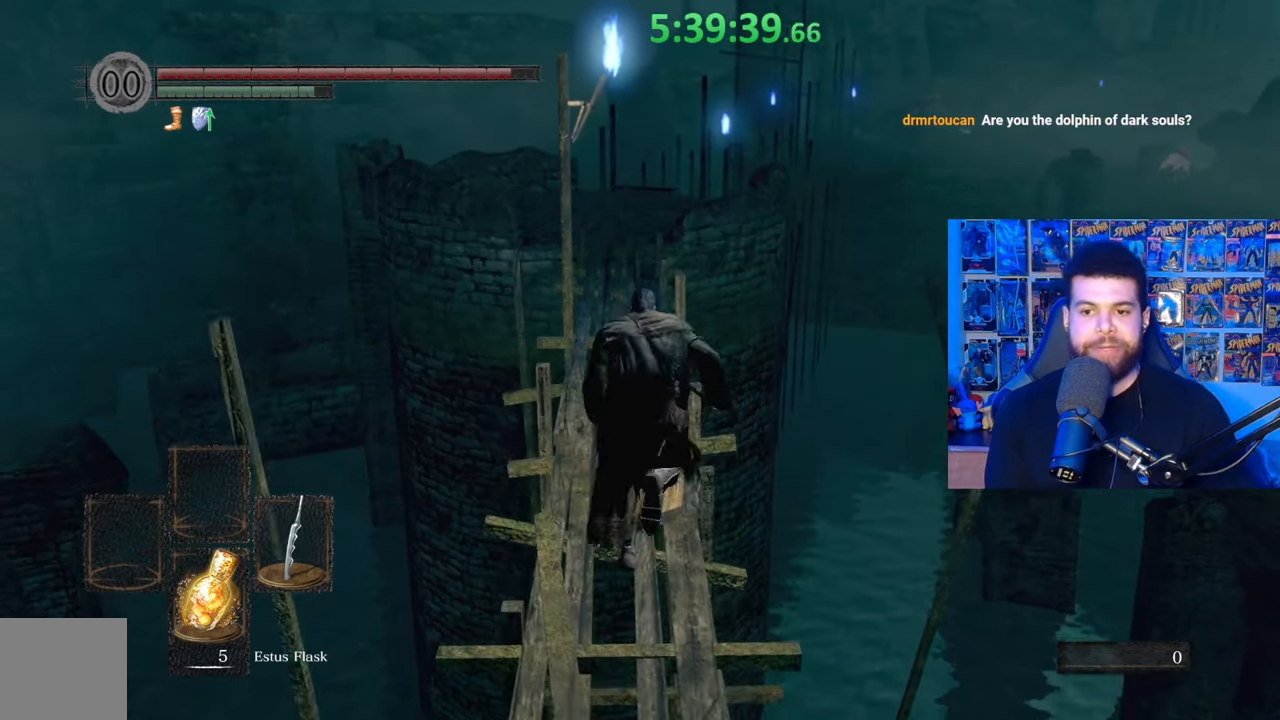
{"buttons": ["B"], "left_stick": "up", "right_stick": "center", "events": []}
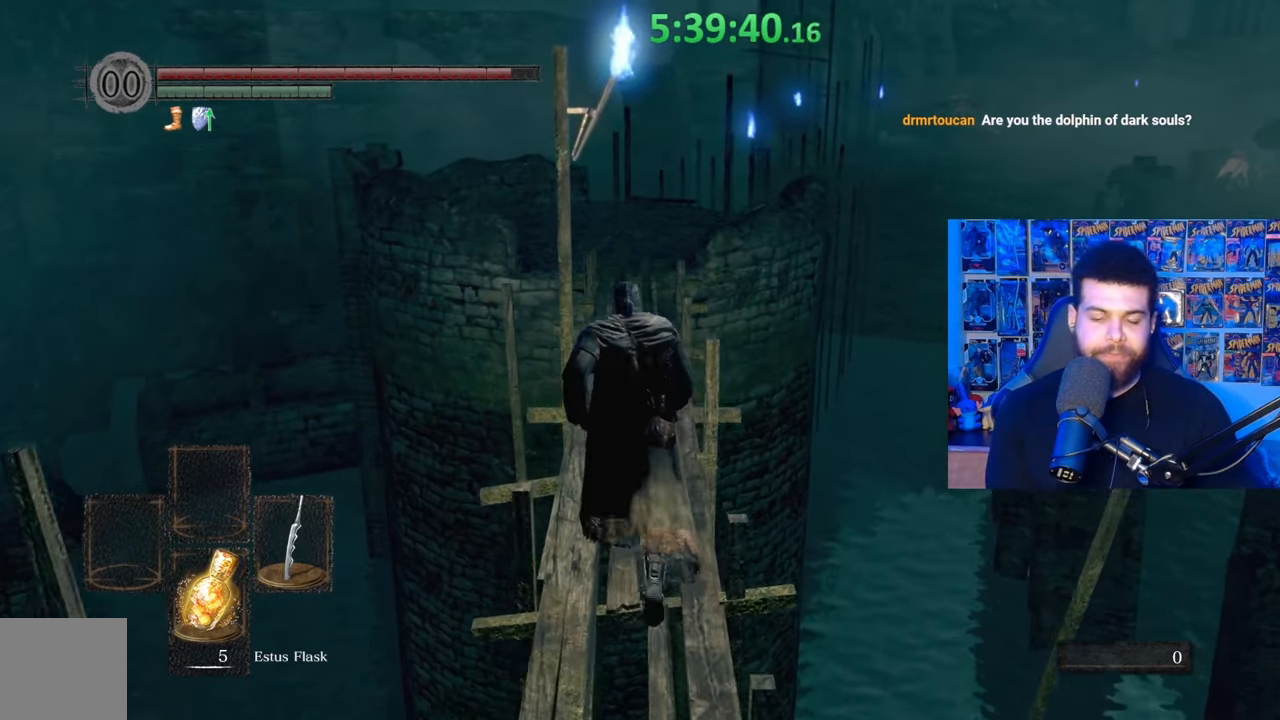
{"buttons": ["B"], "left_stick": "up", "right_stick": "center", "events": [[133, "right_stick", "down"], [183, "right_stick", "center"]]}
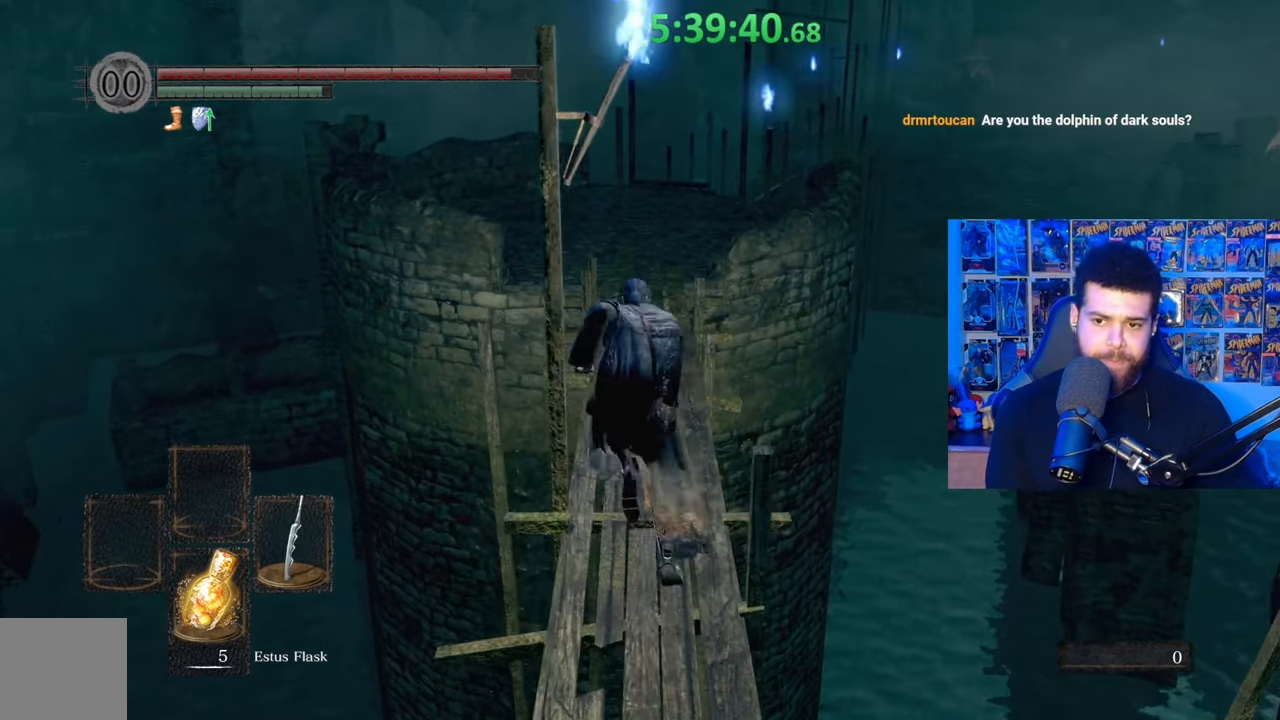
{"buttons": ["B"], "left_stick": "up", "right_stick": "center", "events": []}
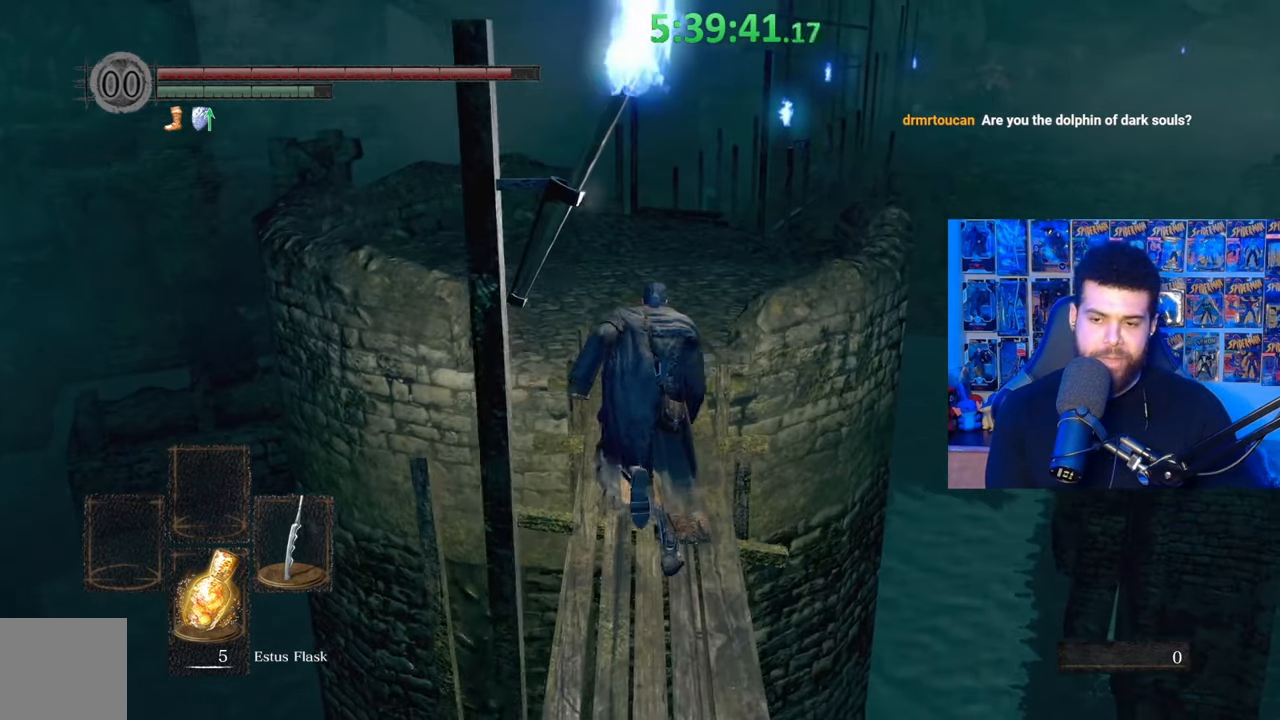
{"buttons": ["B"], "left_stick": "up", "right_stick": "center", "events": [[333, "B", "up"], [417, "B", "down"]]}
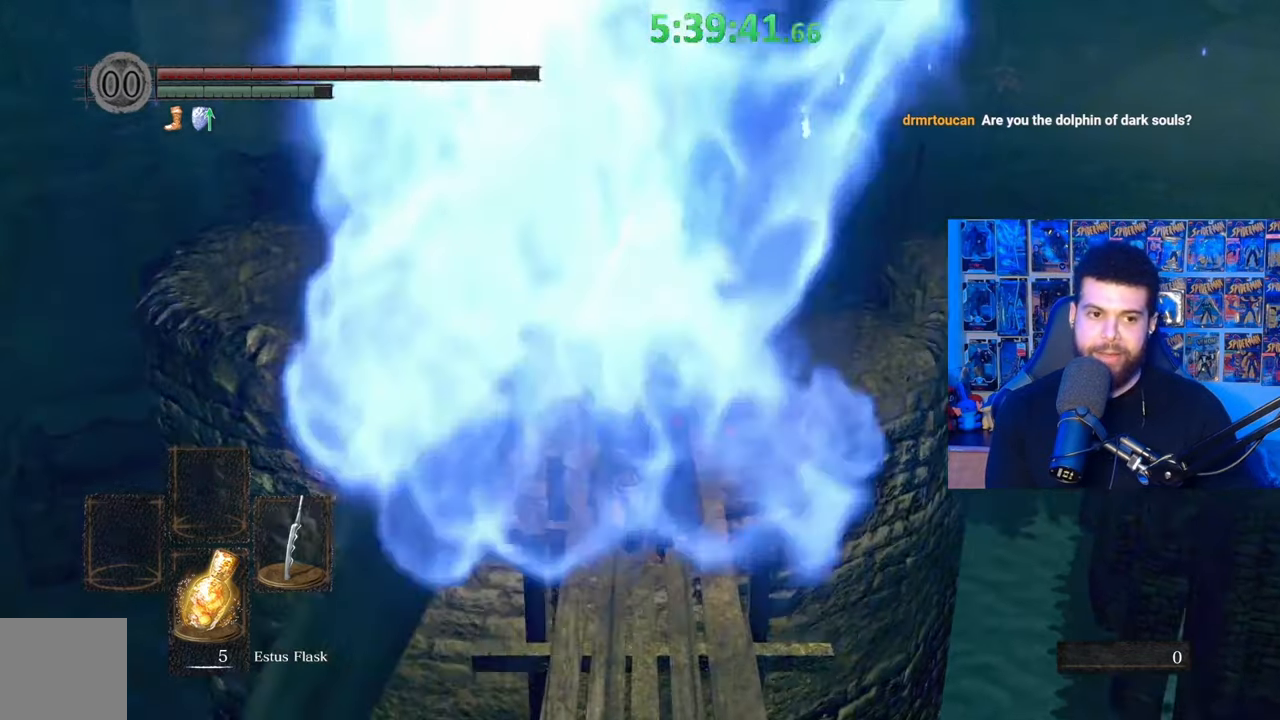
{"buttons": ["B"], "left_stick": "up", "right_stick": "center", "events": []}
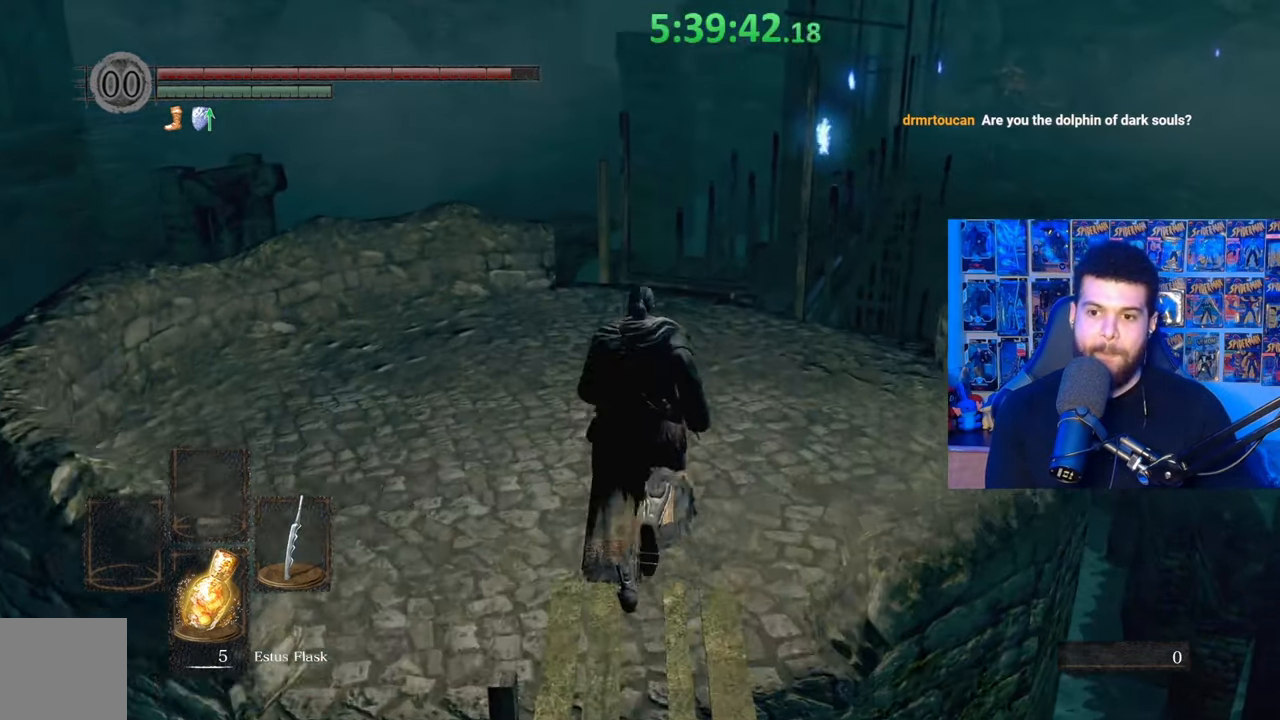
{"buttons": ["B"], "left_stick": "up", "right_stick": "center", "events": [[333, "right_stick", "down-right"], [417, "right_stick", "center"]]}
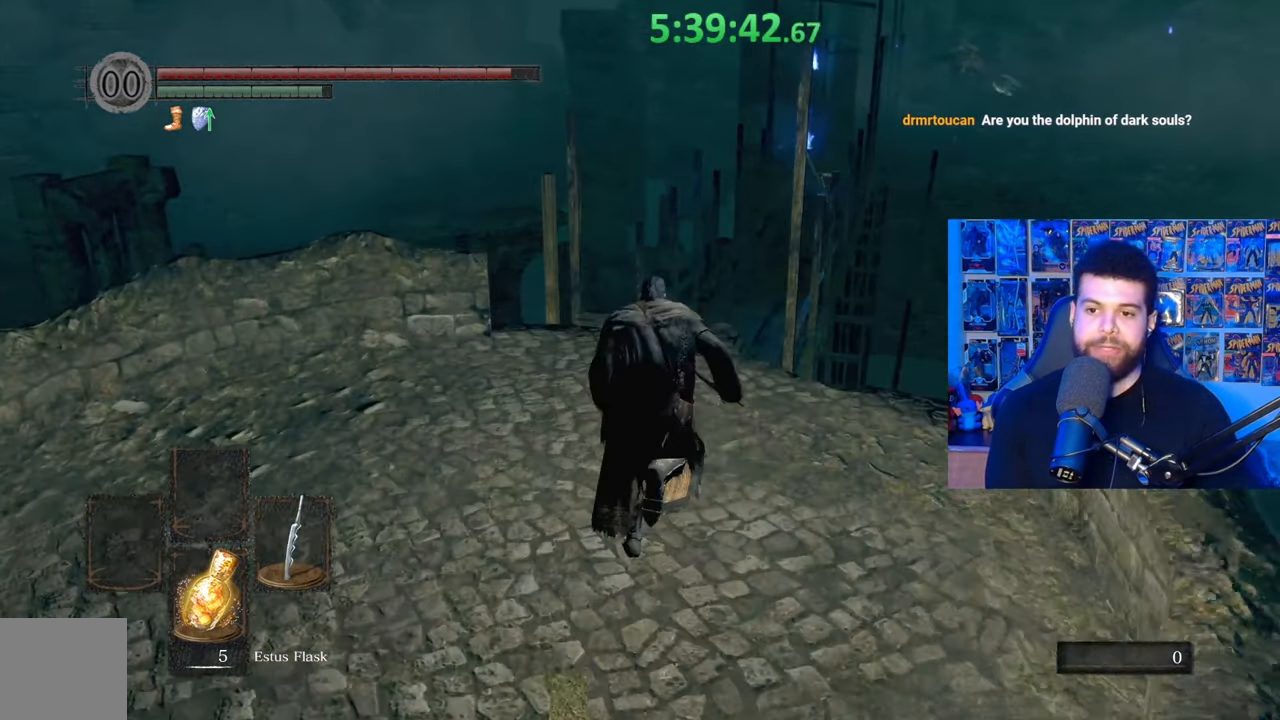
{"buttons": ["B"], "left_stick": "up", "right_stick": "down-right", "events": [[417, "right_stick", "down-right"]]}
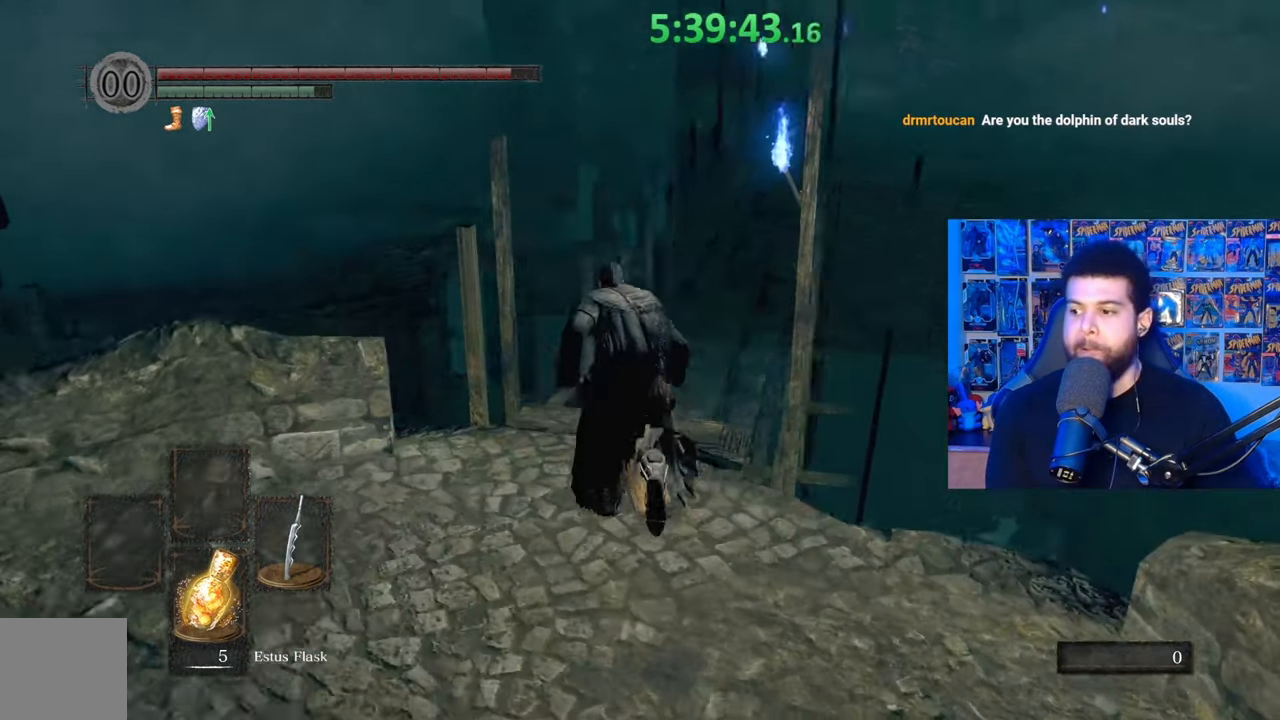
{"buttons": ["B"], "left_stick": "up", "right_stick": "center", "events": [[17, "right_stick", "center"]]}
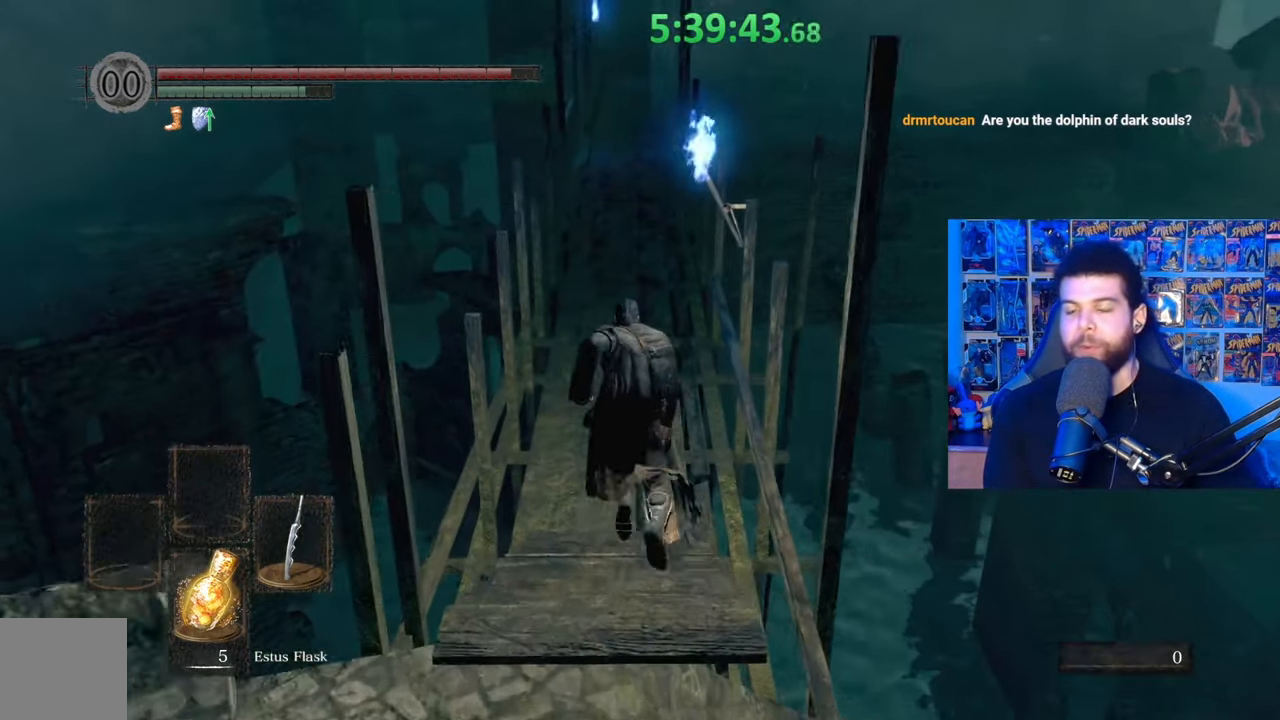
{"buttons": [], "left_stick": "up", "right_stick": "center", "events": [[483, "B", "up"]]}